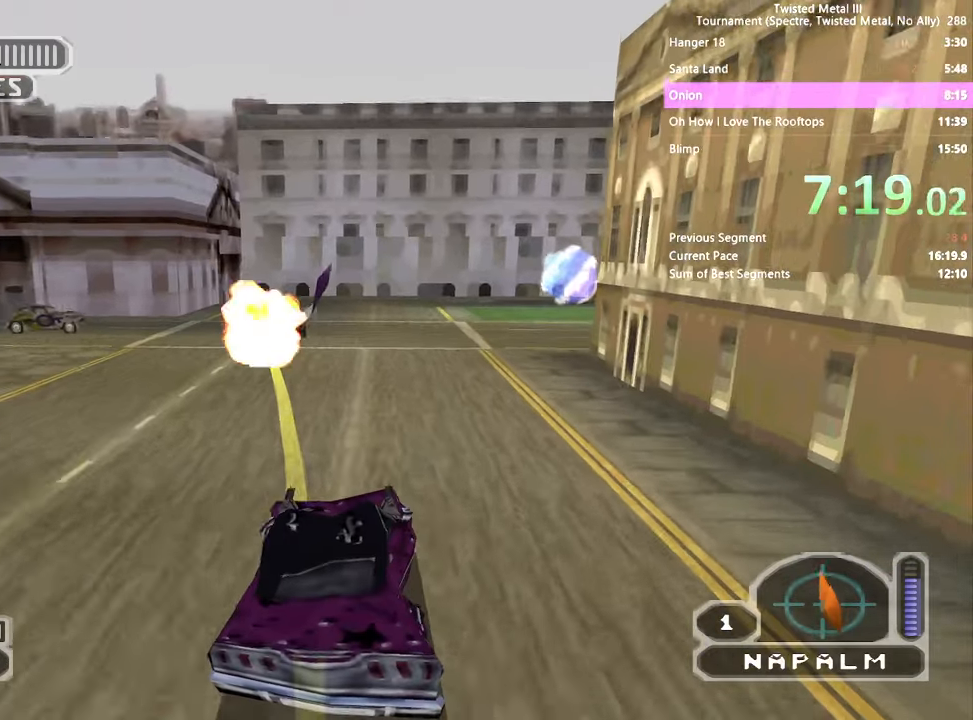
Gameplay with a controller (PlayStation layout); each line is a JSON object with the inputs held at the frame after it. "events" lists button and stick changes between this image and that frame as [ms after this image, input, new state], when the widget could be followed in between. Not read: L1 R1.
{"buttons": ["SQUARE"], "left_stick": "center", "right_stick": "center", "events": [[83, "DPAD_LEFT", "down"], [133, "DPAD_LEFT", "up"], [233, "DPAD_RIGHT", "down"], [350, "DPAD_RIGHT", "up"], [383, "DPAD_UP", "down"], [483, "DPAD_UP", "up"]]}
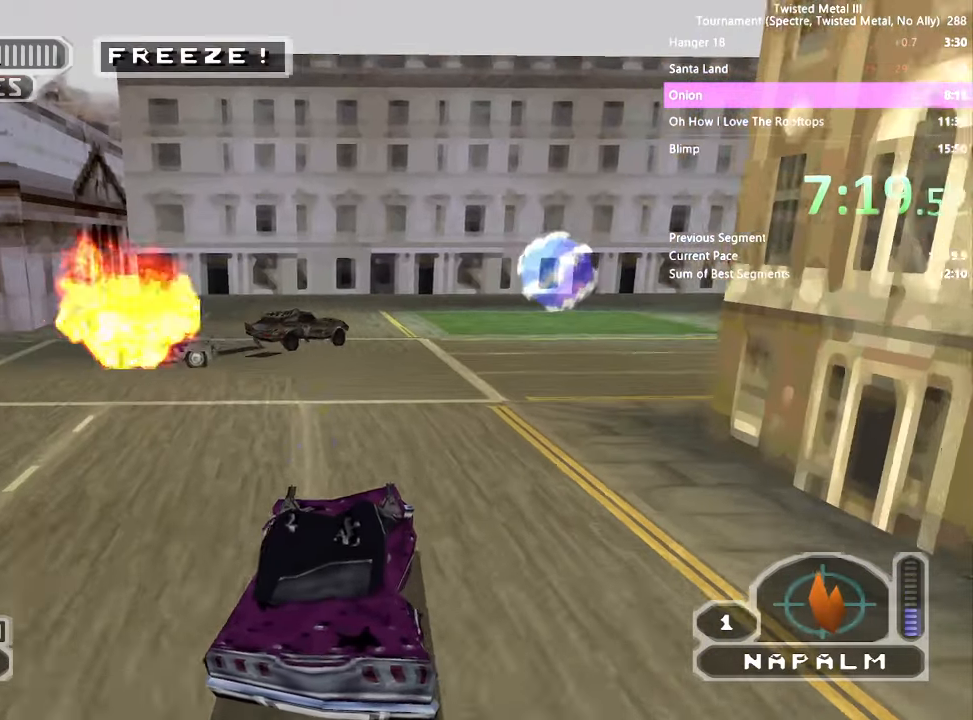
{"buttons": ["DPAD_RIGHT"], "left_stick": "center", "right_stick": "center", "events": [[67, "DPAD_RIGHT", "down"], [250, "DPAD_RIGHT", "up"], [450, "DPAD_RIGHT", "down"], [483, "SQUARE", "up"]]}
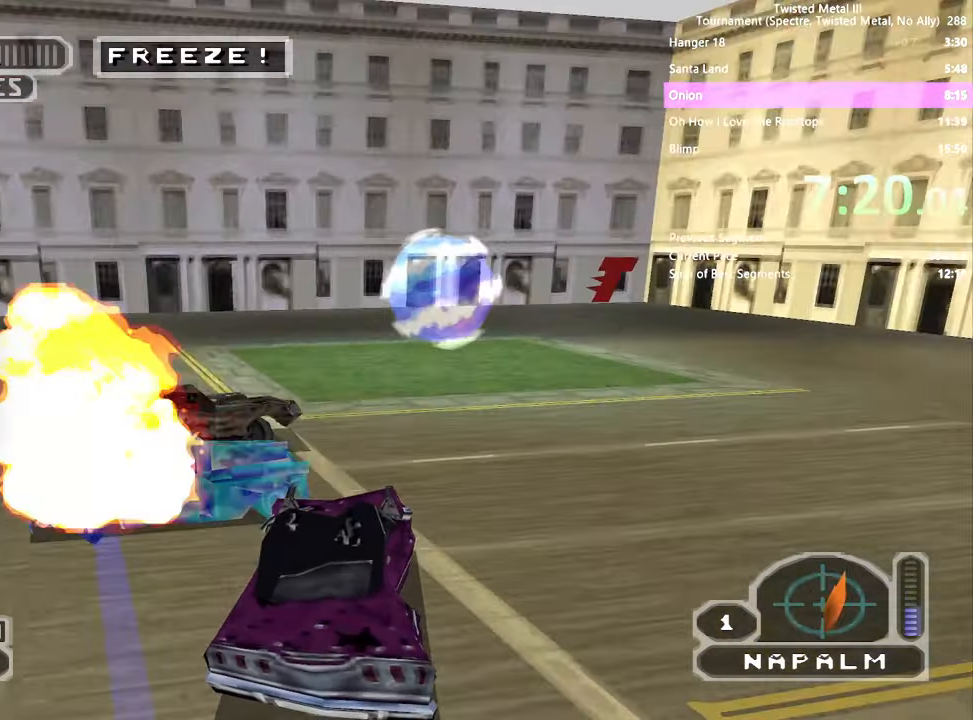
{"buttons": ["SQUARE"], "left_stick": "center", "right_stick": "center", "events": [[50, "DPAD_RIGHT", "up"], [383, "SQUARE", "down"]]}
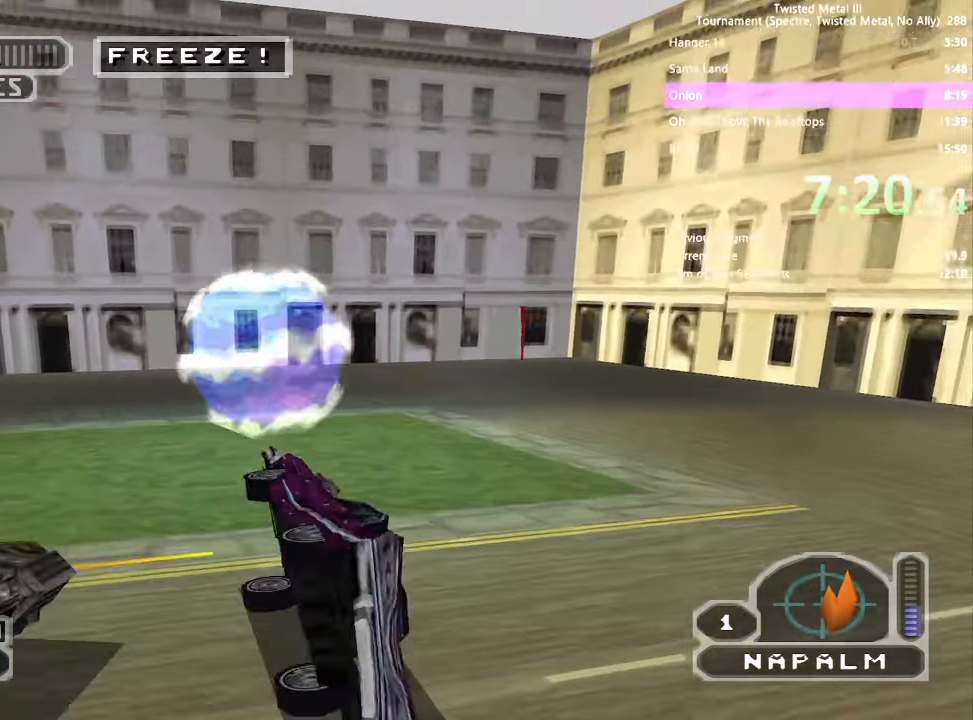
{"buttons": [], "left_stick": "center", "right_stick": "center", "events": [[250, "SQUARE", "up"]]}
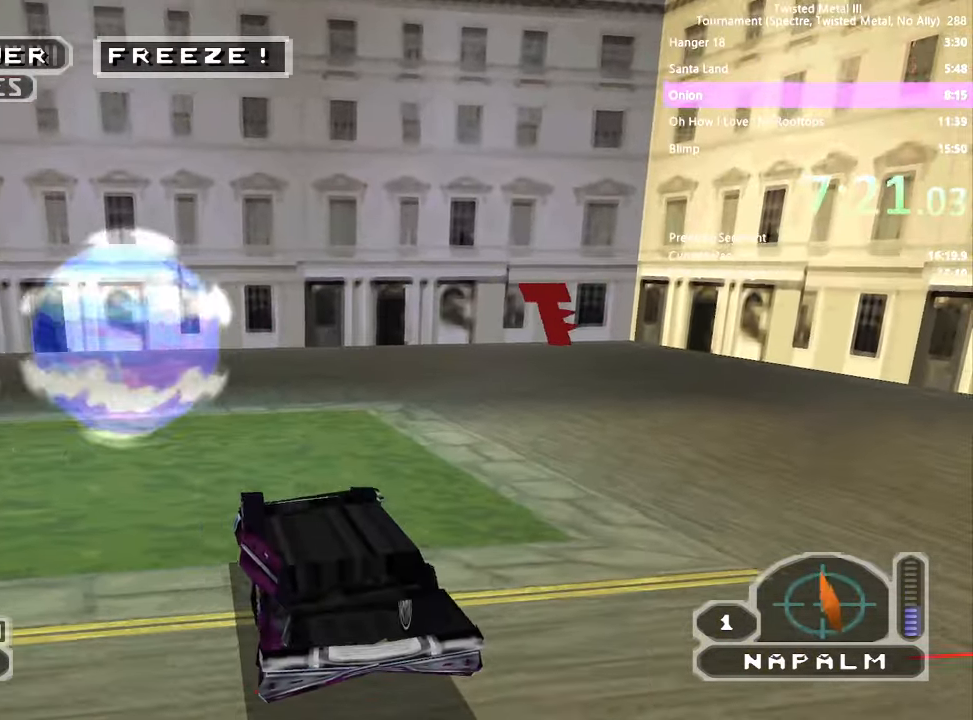
{"buttons": ["DPAD_LEFT"], "left_stick": "center", "right_stick": "center", "events": [[17, "DPAD_LEFT", "down"], [117, "DPAD_LEFT", "up"], [217, "DPAD_LEFT", "down"]]}
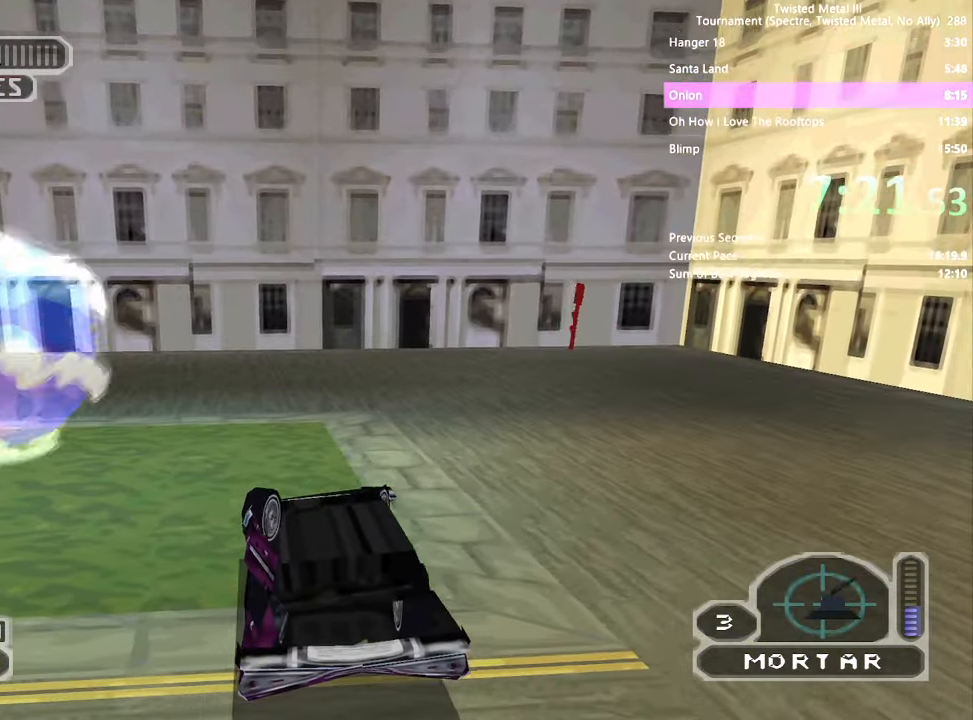
{"buttons": ["CROSS", "SQUARE", "DPAD_LEFT"], "left_stick": "center", "right_stick": "center", "events": [[67, "SQUARE", "down"], [83, "CROSS", "down"]]}